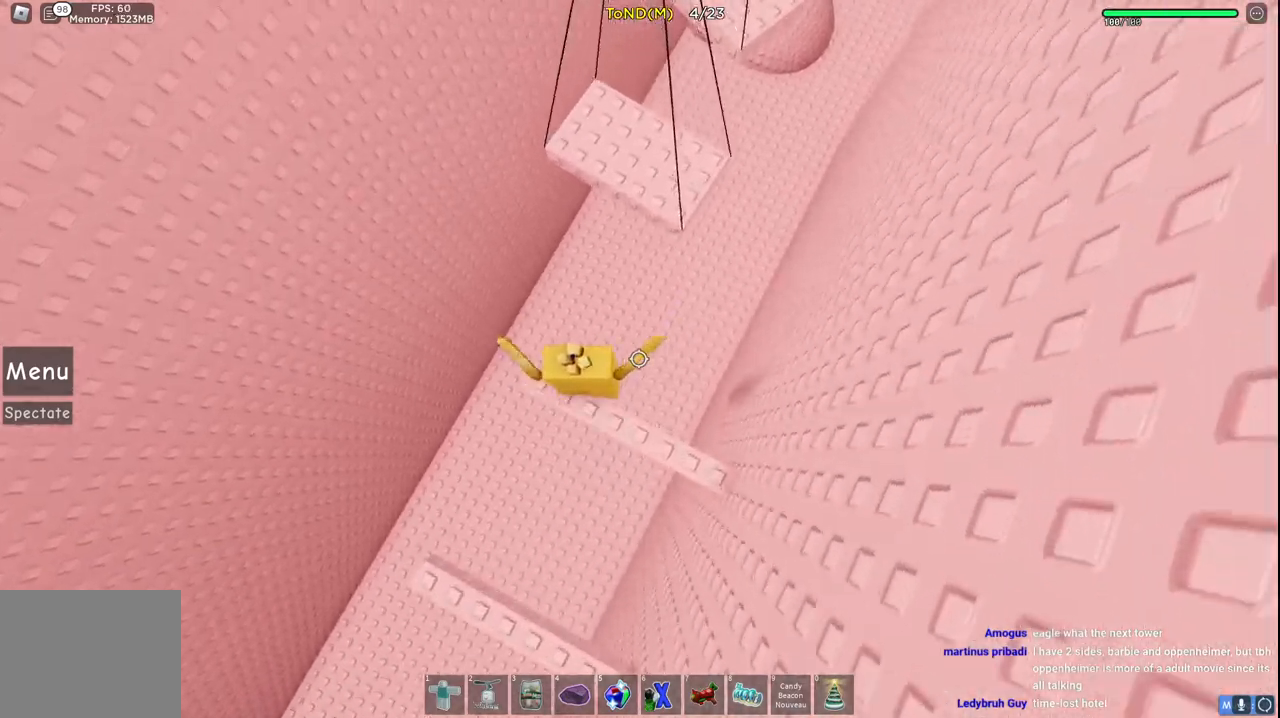
Gameplay with keyboard; each line is a JSON object with the keys held at the frame after it. "events" lists presses ("down") and releases ("up") of "a", "ctrl", "d", "e", "q", "s", "shift", "space" and "w" between this image and that frame as [ms after this image, input, new state], when the widget could be followed in between. No other keys are recorded. Mouse input is not recorded.
{"keys": ["w"], "events": [[217, "space", "up"]]}
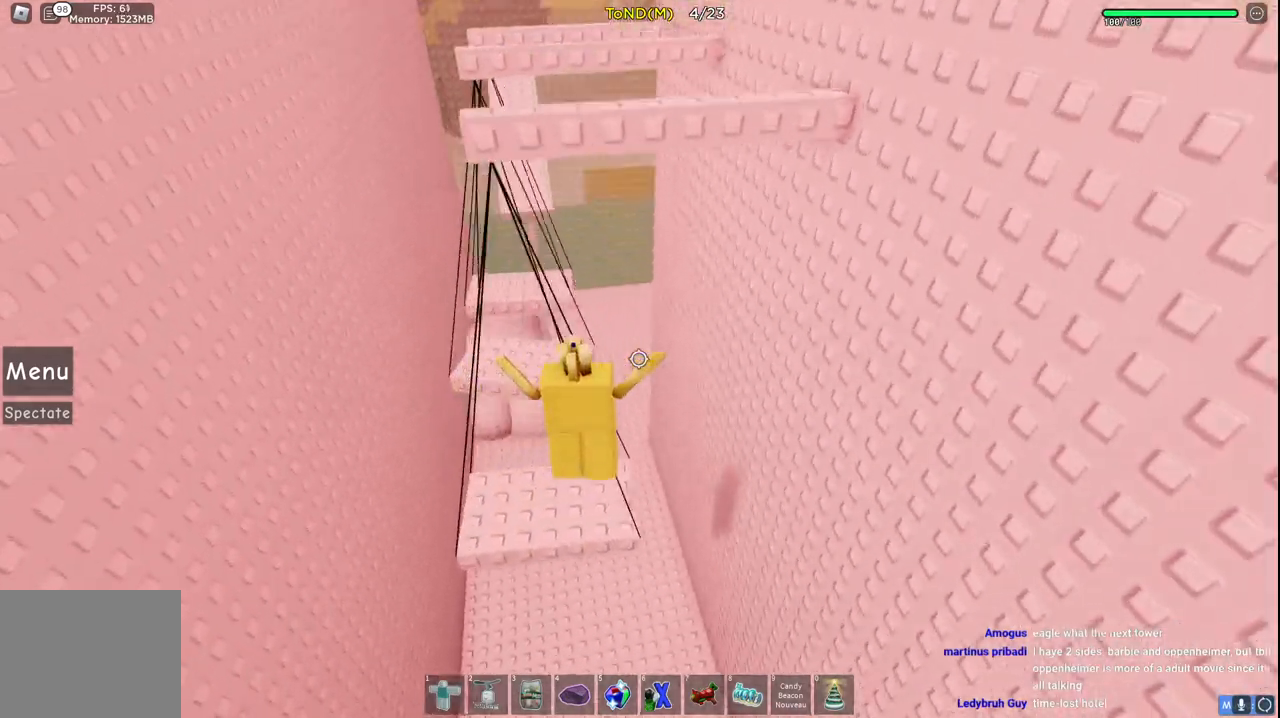
{"keys": ["a", "w"], "events": [[17, "a", "down"], [167, "space", "down"], [450, "space", "up"]]}
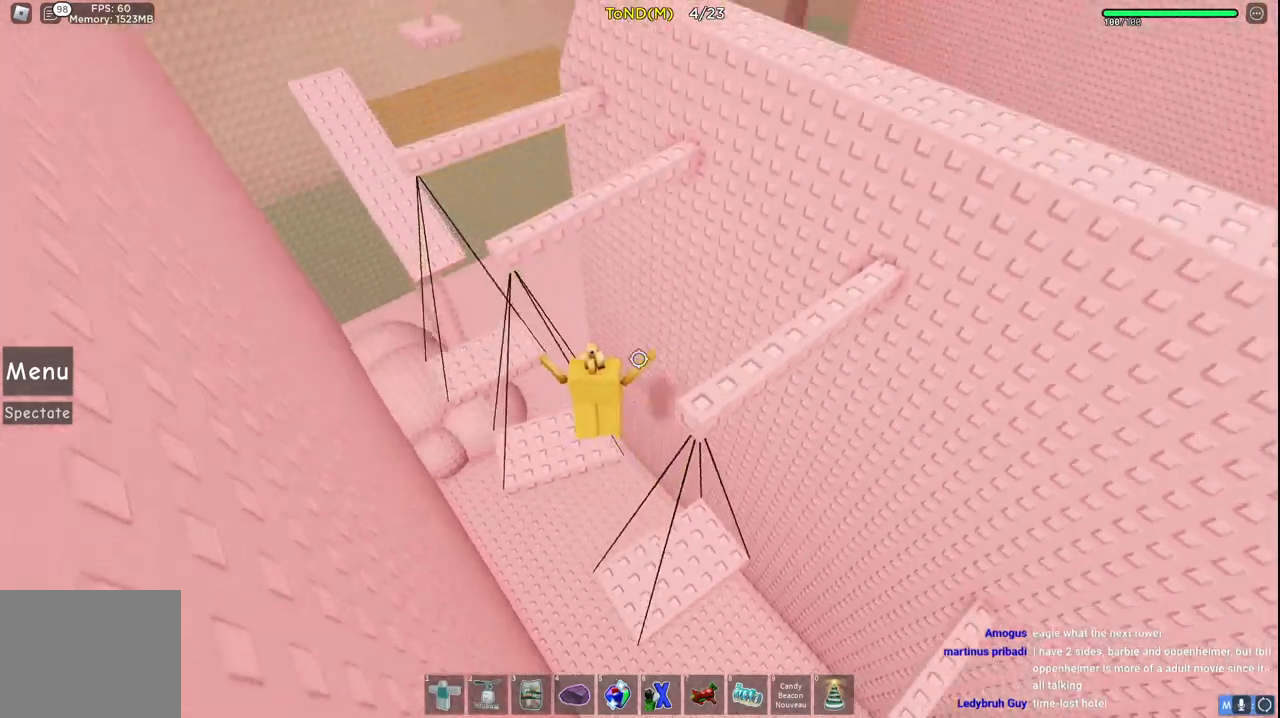
{"keys": ["a", "w"], "events": [[250, "space", "down"], [483, "space", "up"]]}
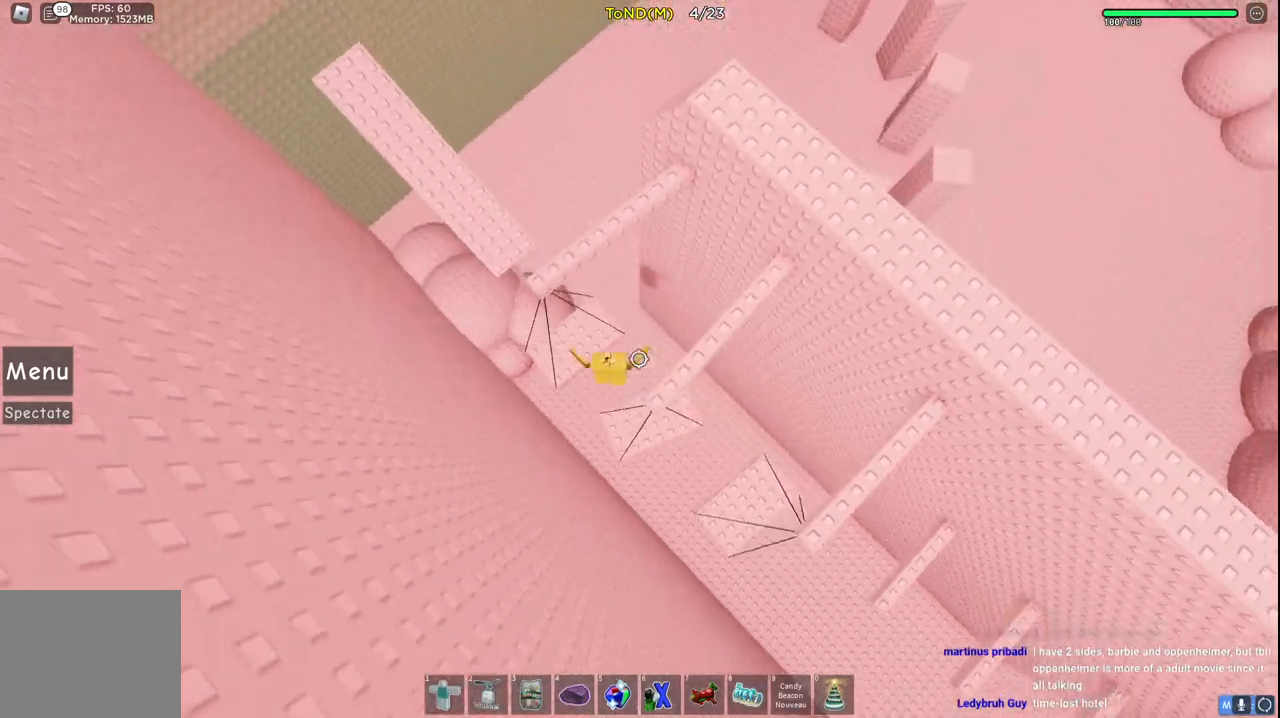
{"keys": ["a", "space", "w"], "events": [[400, "space", "down"]]}
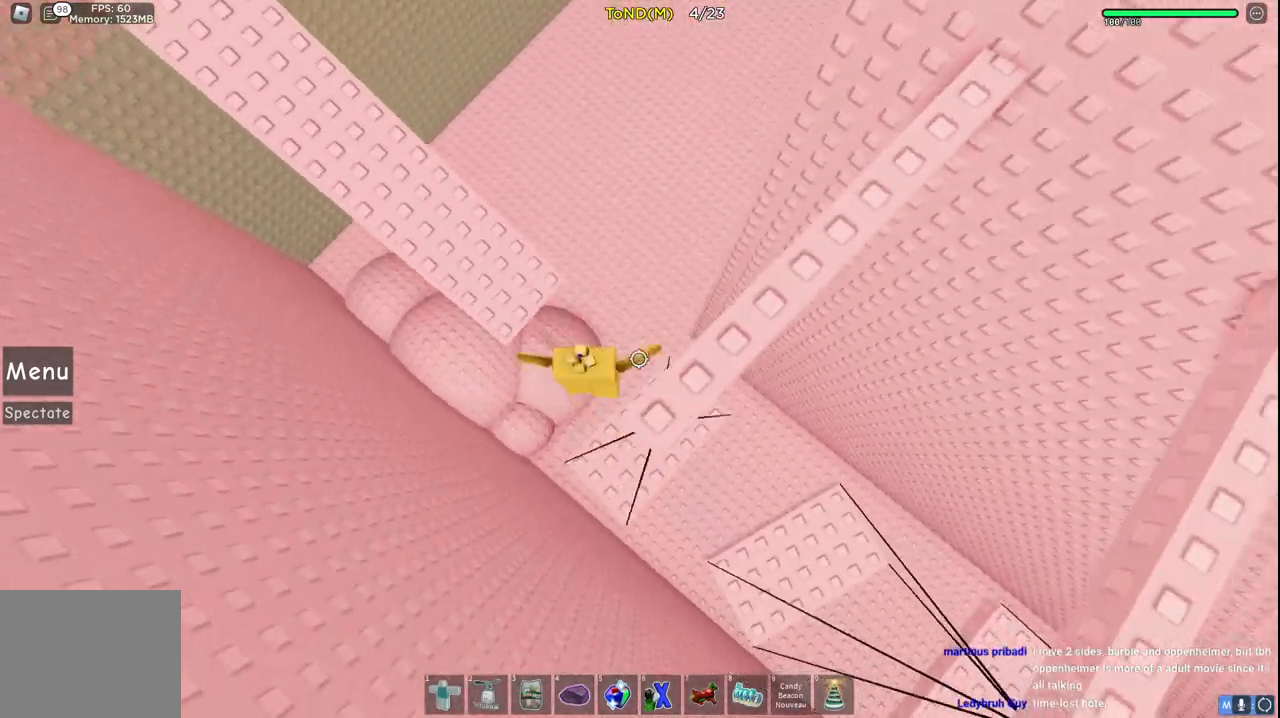
{"keys": ["a", "w"], "events": [[117, "space", "up"], [267, "space", "down"], [500, "space", "up"]]}
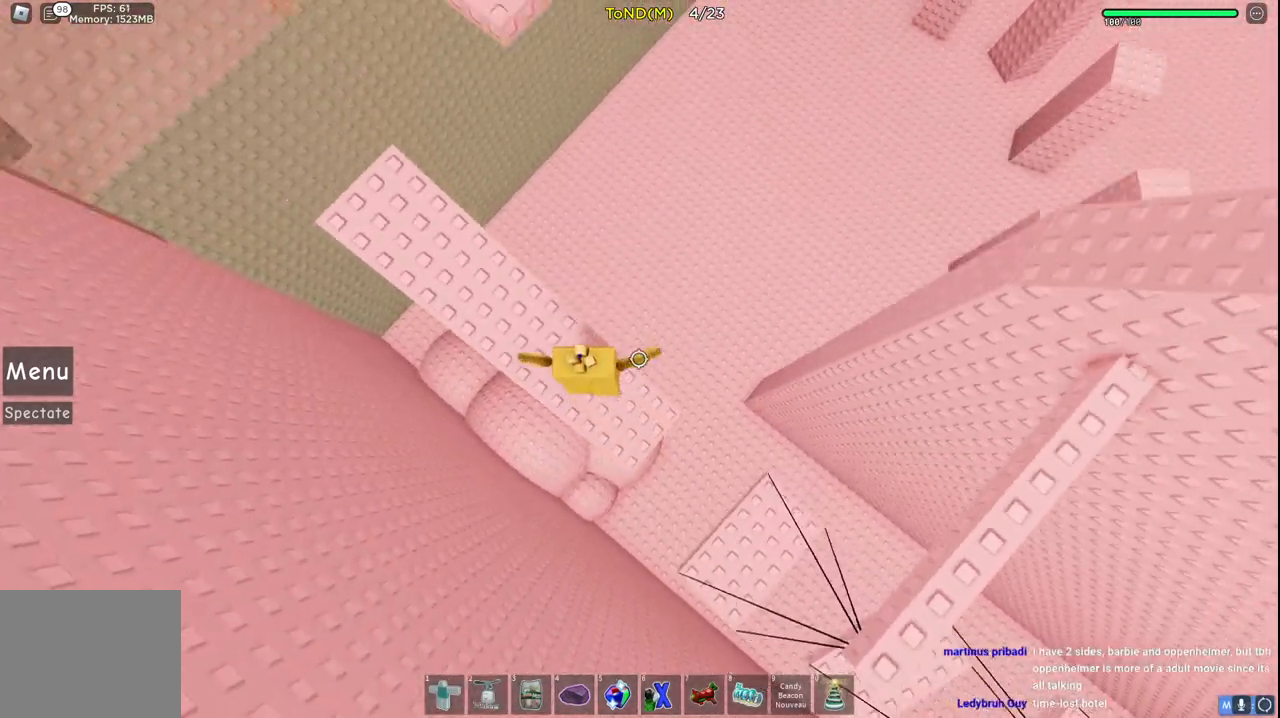
{"keys": ["a", "w"], "events": []}
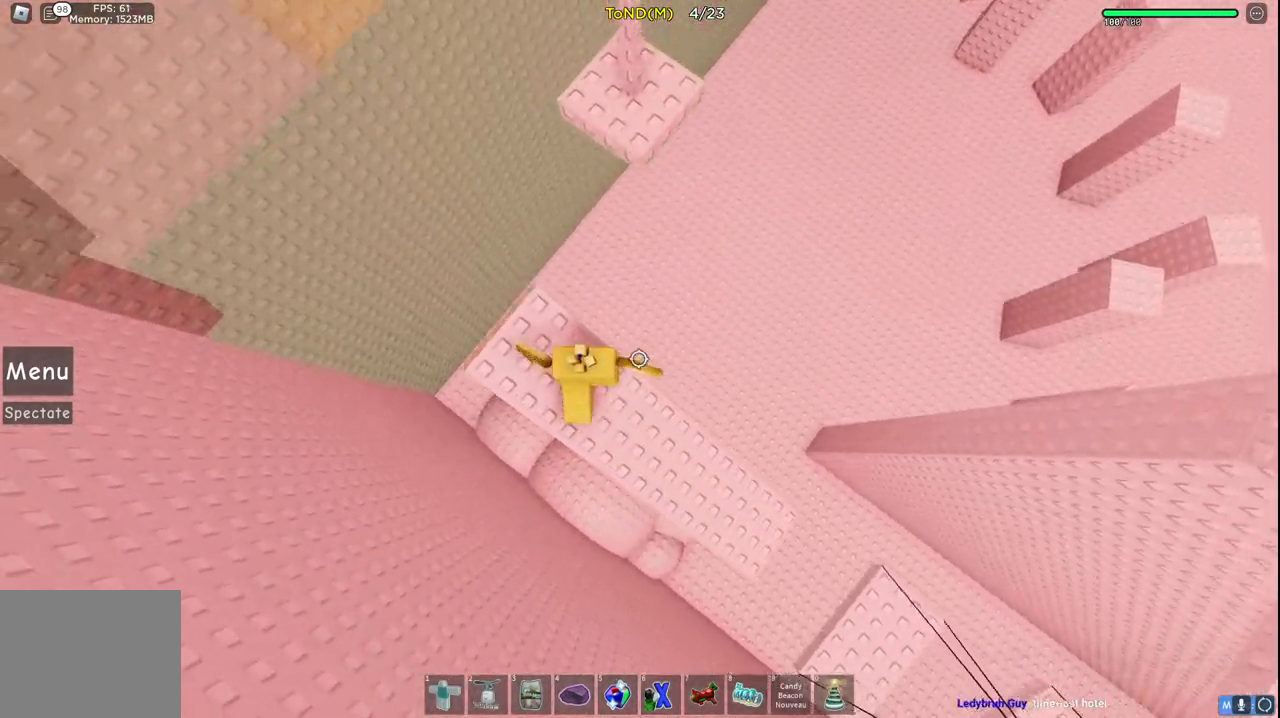
{"keys": ["w"], "events": [[117, "a", "up"], [150, "space", "down"], [350, "space", "up"]]}
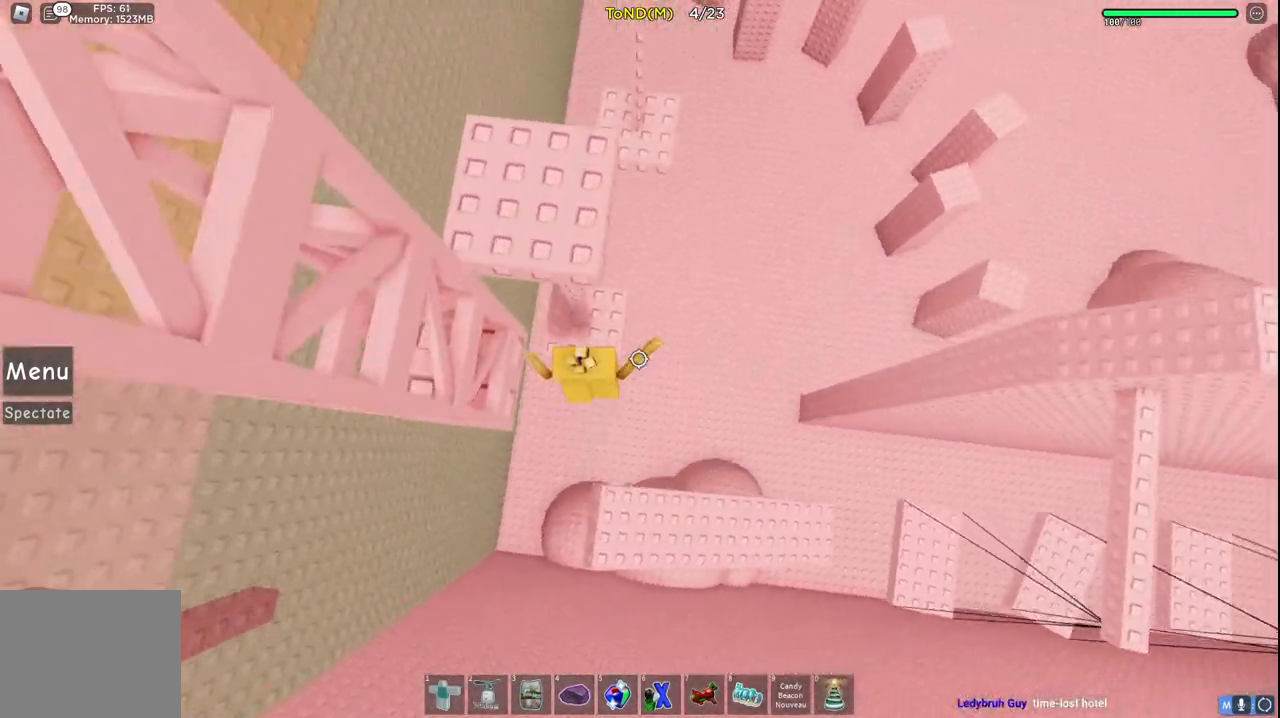
{"keys": ["d", "space", "w"], "events": [[167, "d", "down"], [367, "space", "down"]]}
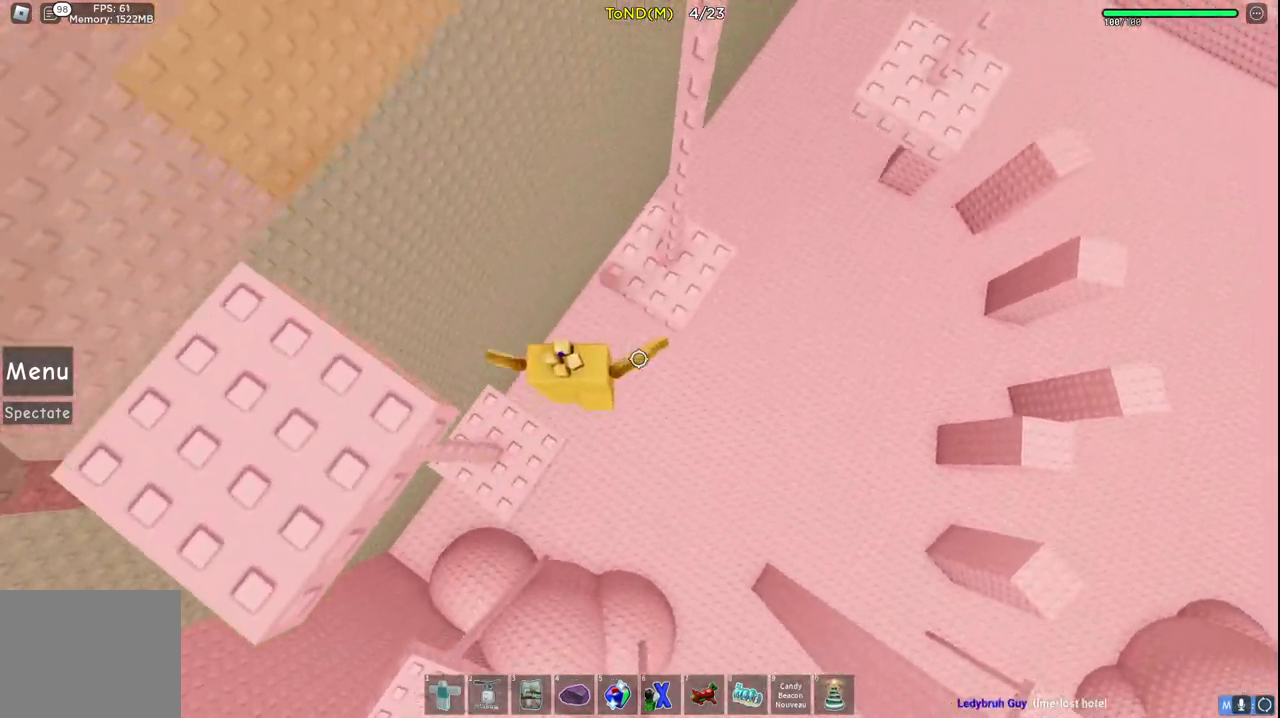
{"keys": ["d", "space", "w"], "events": [[67, "space", "up"], [483, "space", "down"]]}
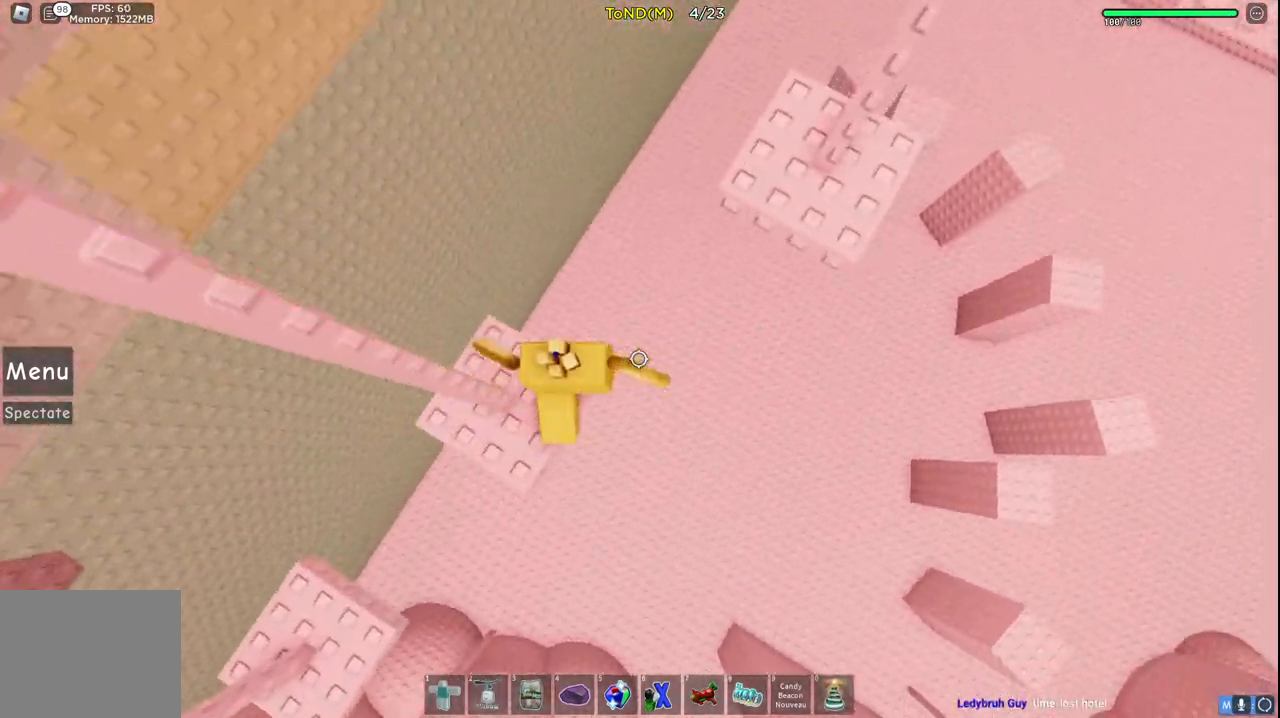
{"keys": ["d", "w"], "events": [[167, "space", "up"]]}
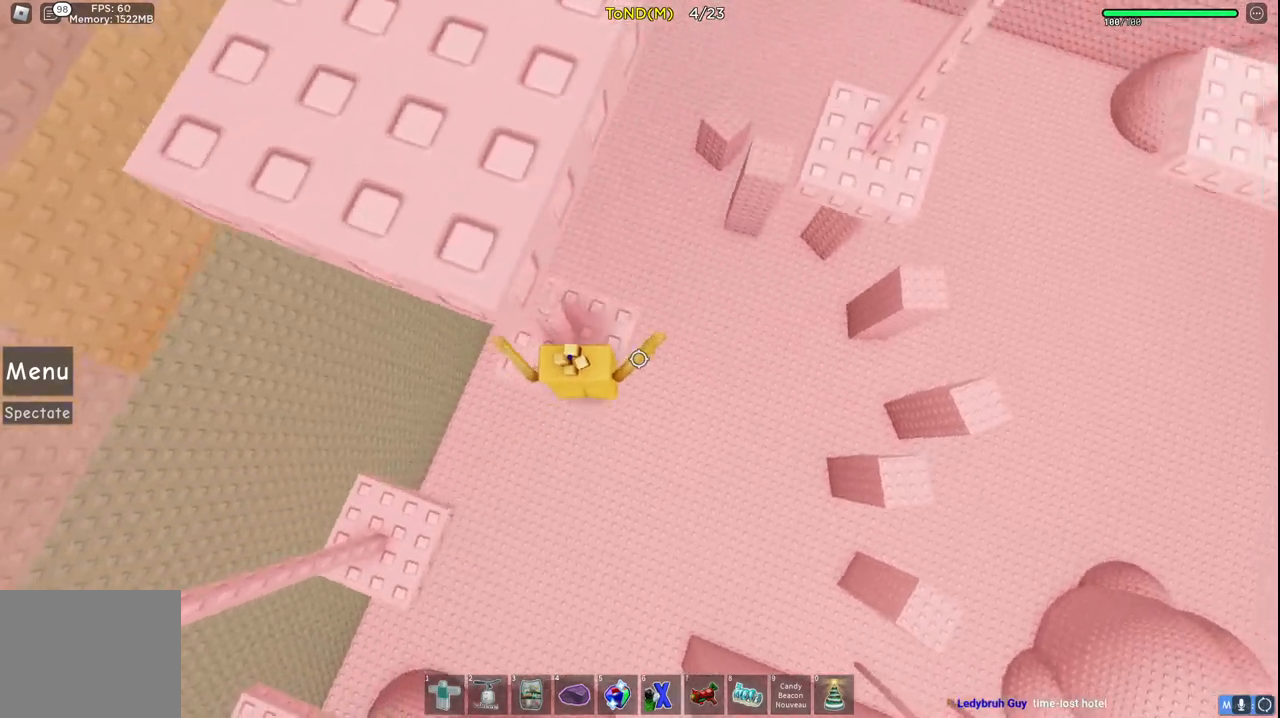
{"keys": ["d", "w"], "events": [[167, "space", "down"], [400, "space", "up"]]}
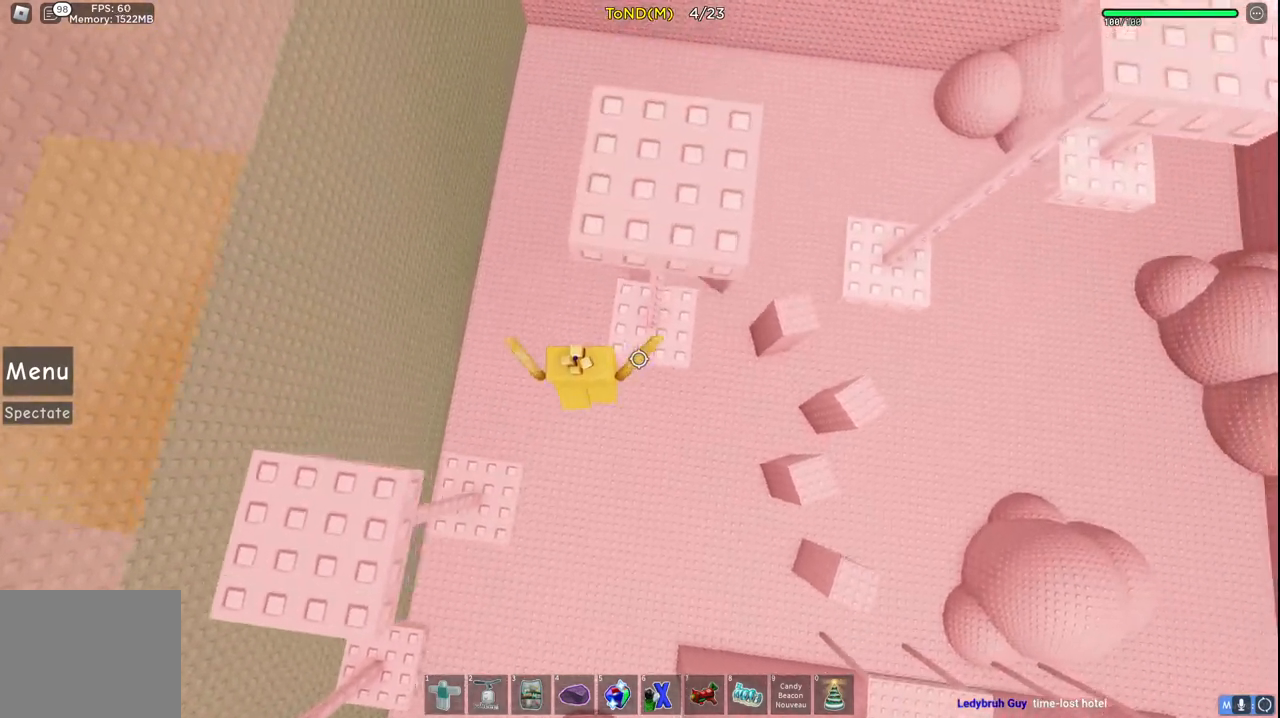
{"keys": ["d", "space", "w"], "events": [[383, "space", "down"]]}
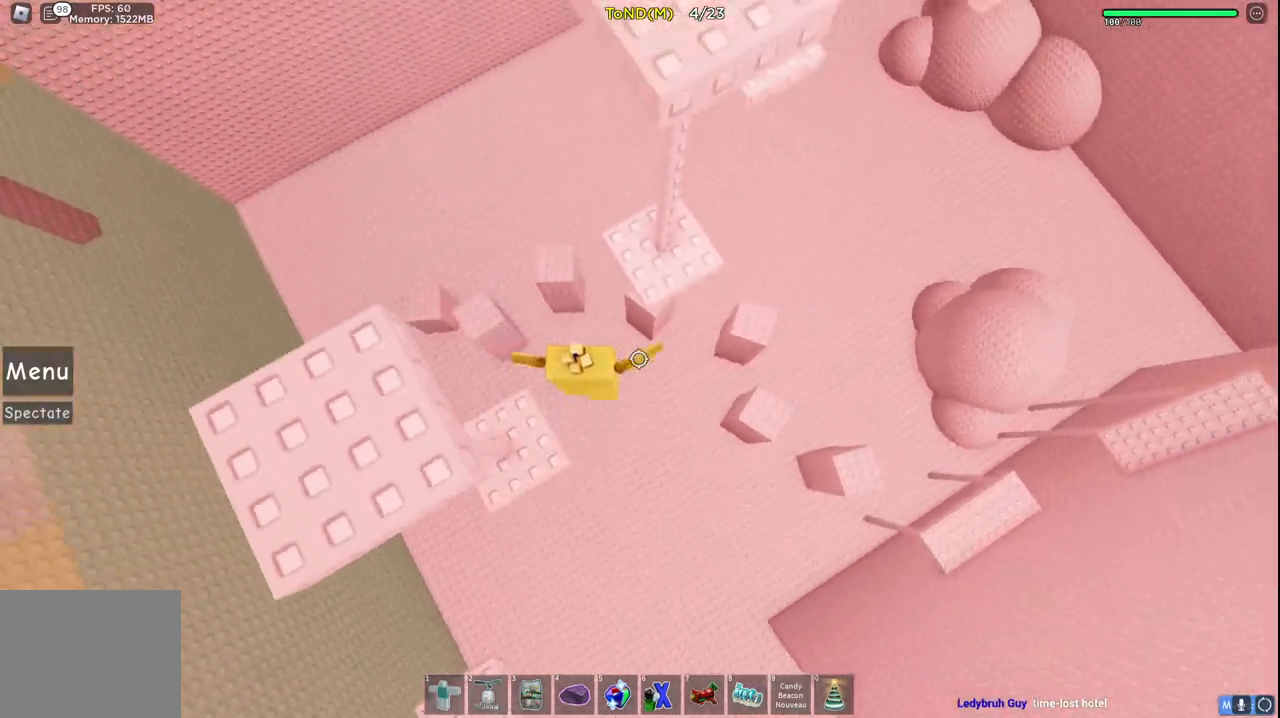
{"keys": ["d", "w"], "events": [[83, "space", "up"]]}
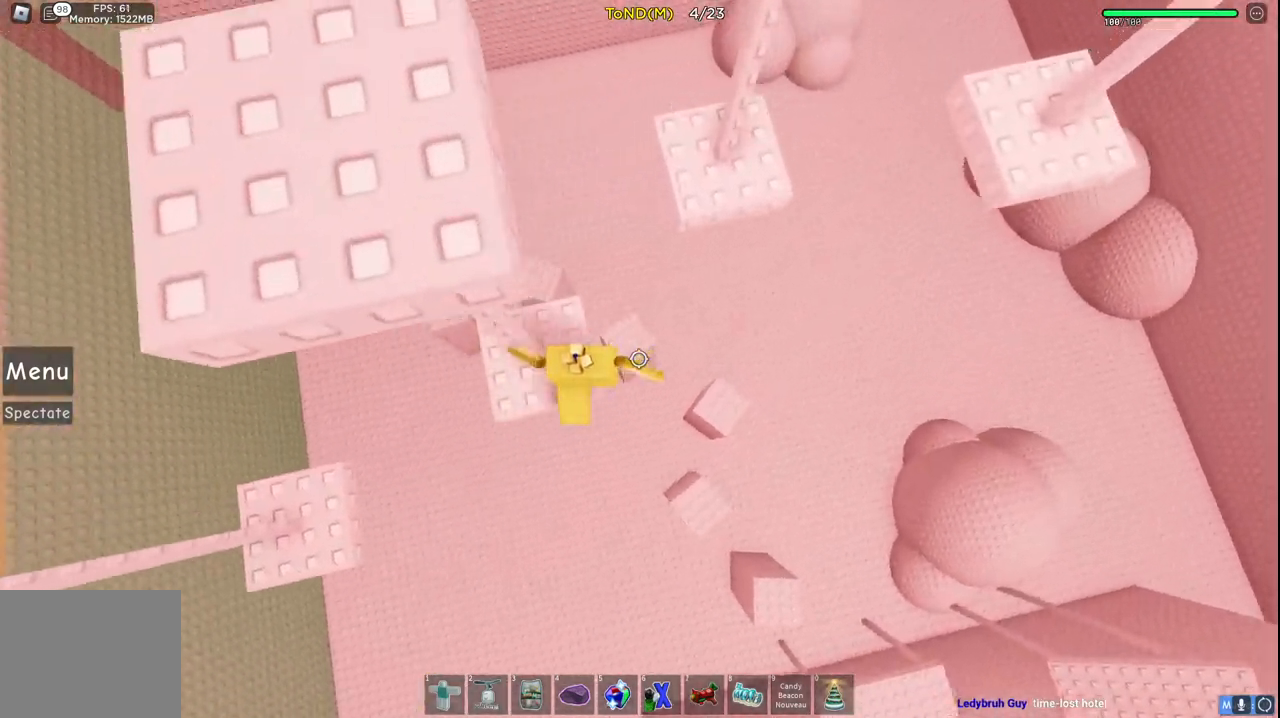
{"keys": ["d", "w"], "events": [[67, "space", "down"], [250, "space", "up"]]}
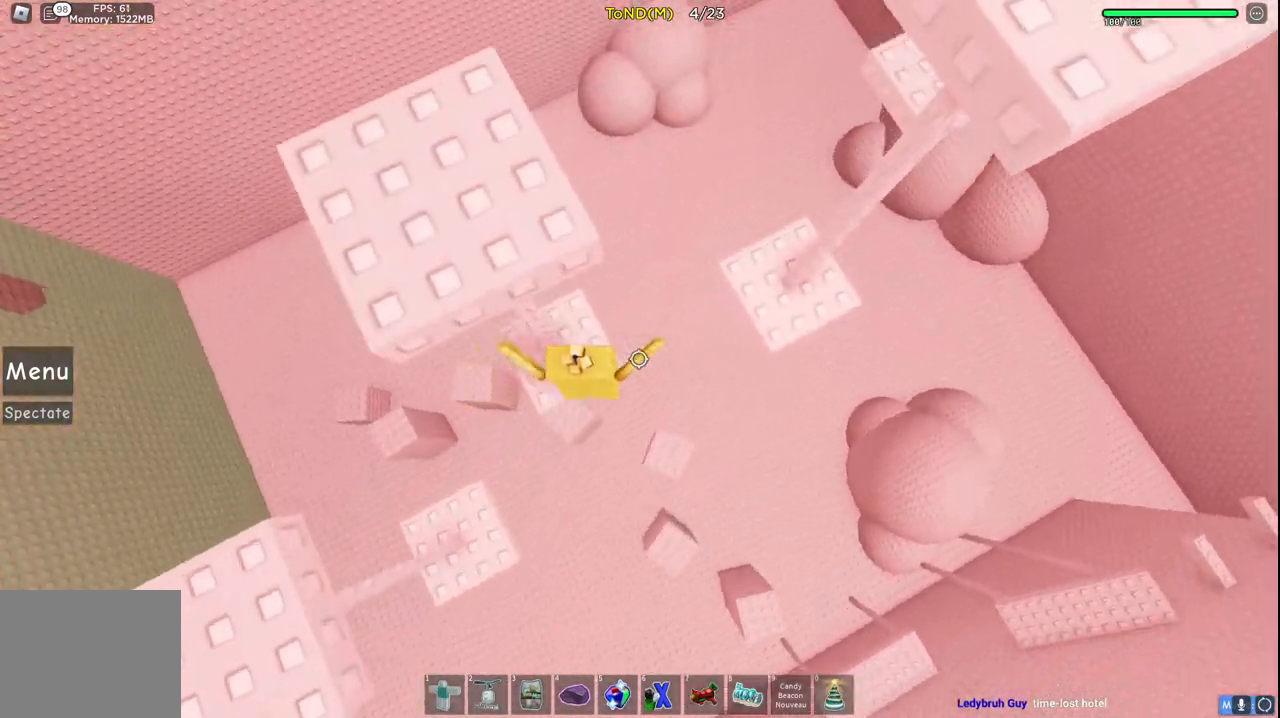
{"keys": ["w"], "events": [[83, "space", "down"], [250, "d", "up"], [250, "space", "up"]]}
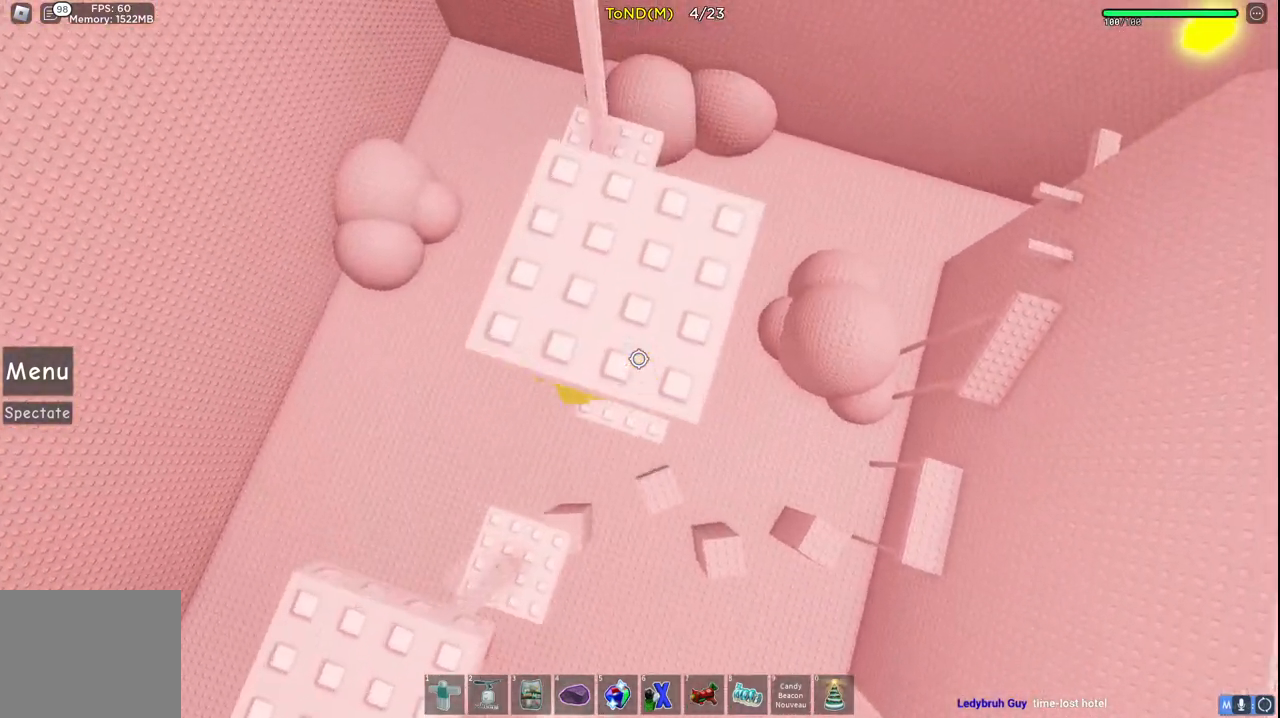
{"keys": [], "events": [[200, "space", "down"], [367, "space", "up"], [483, "w", "up"]]}
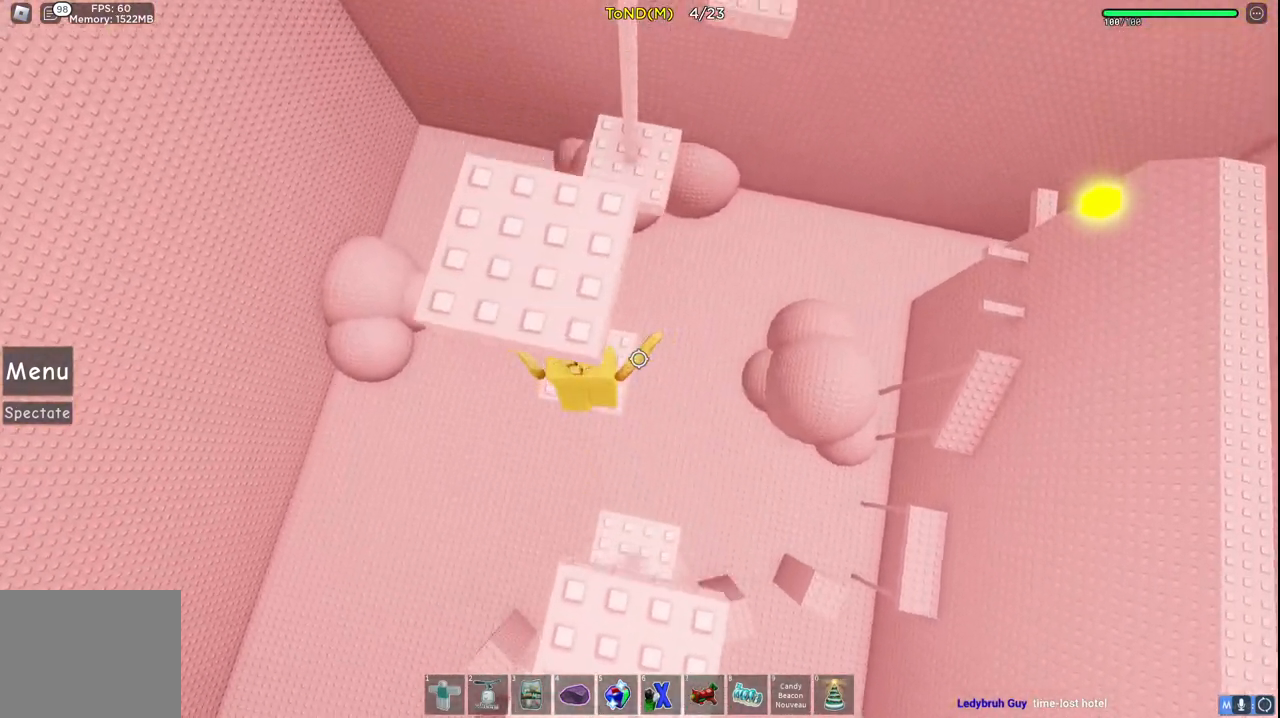
{"keys": ["d", "space", "w"], "events": [[100, "w", "down"], [117, "d", "down"], [367, "space", "down"]]}
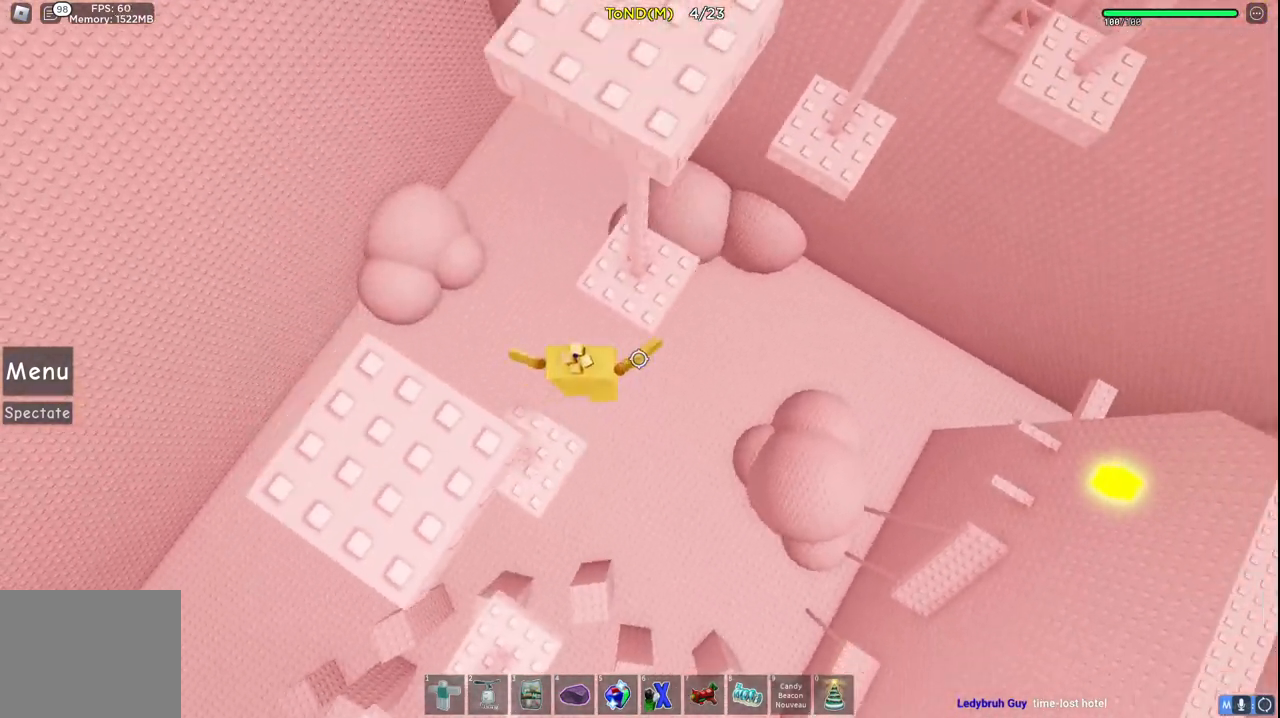
{"keys": ["d", "space", "w"], "events": [[17, "space", "up"], [233, "d", "up"], [283, "d", "down"], [450, "space", "down"]]}
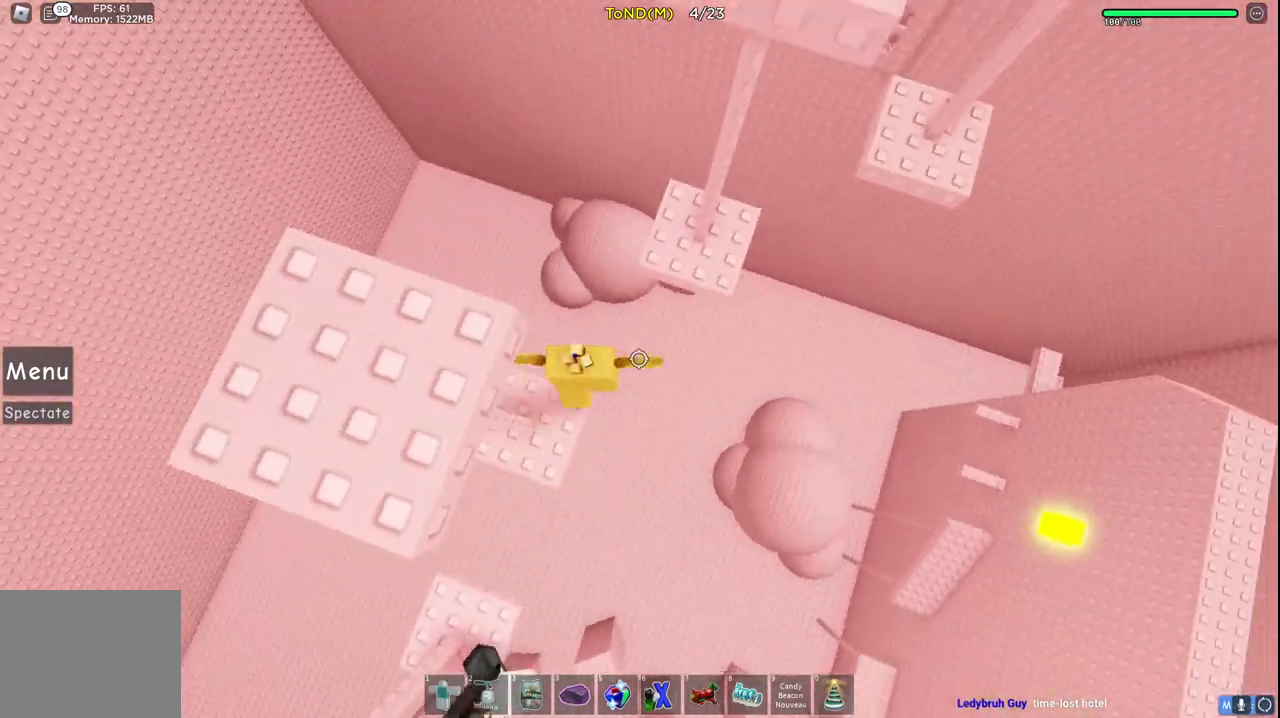
{"keys": ["d", "w"], "events": [[133, "space", "up"], [233, "d", "up"], [383, "d", "down"]]}
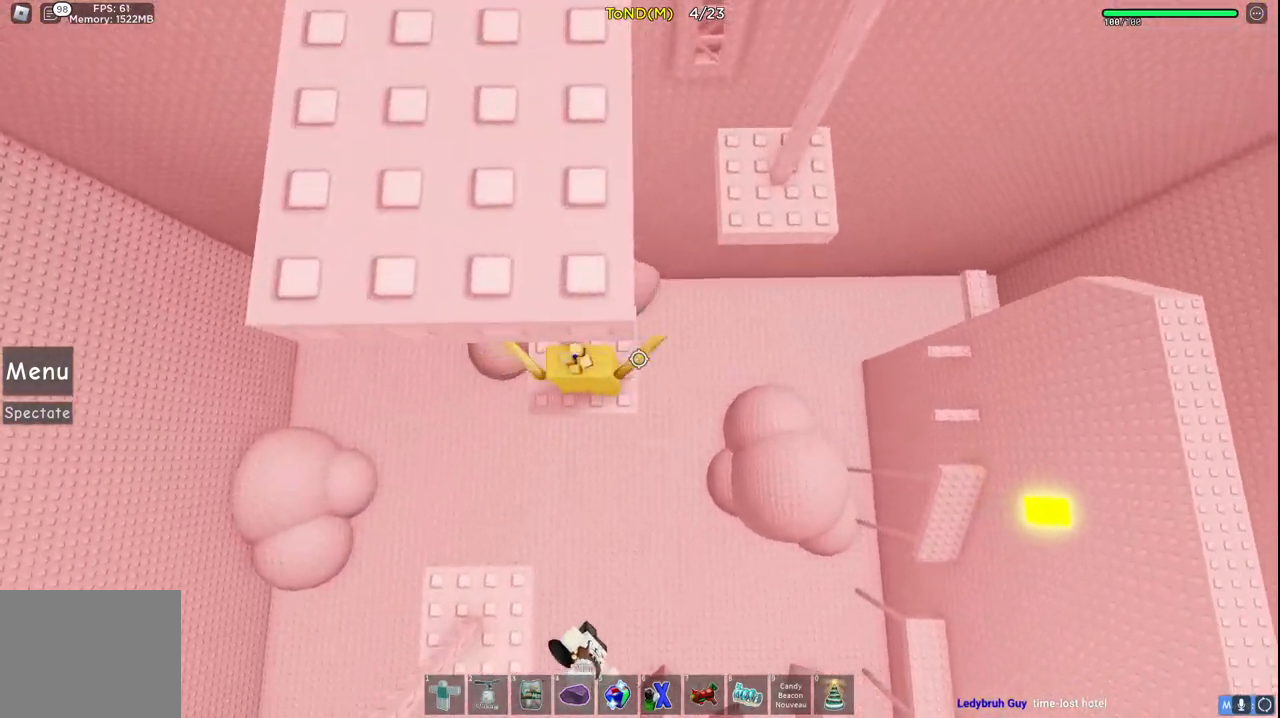
{"keys": ["w"], "events": [[50, "space", "down"], [267, "space", "up"], [383, "d", "up"]]}
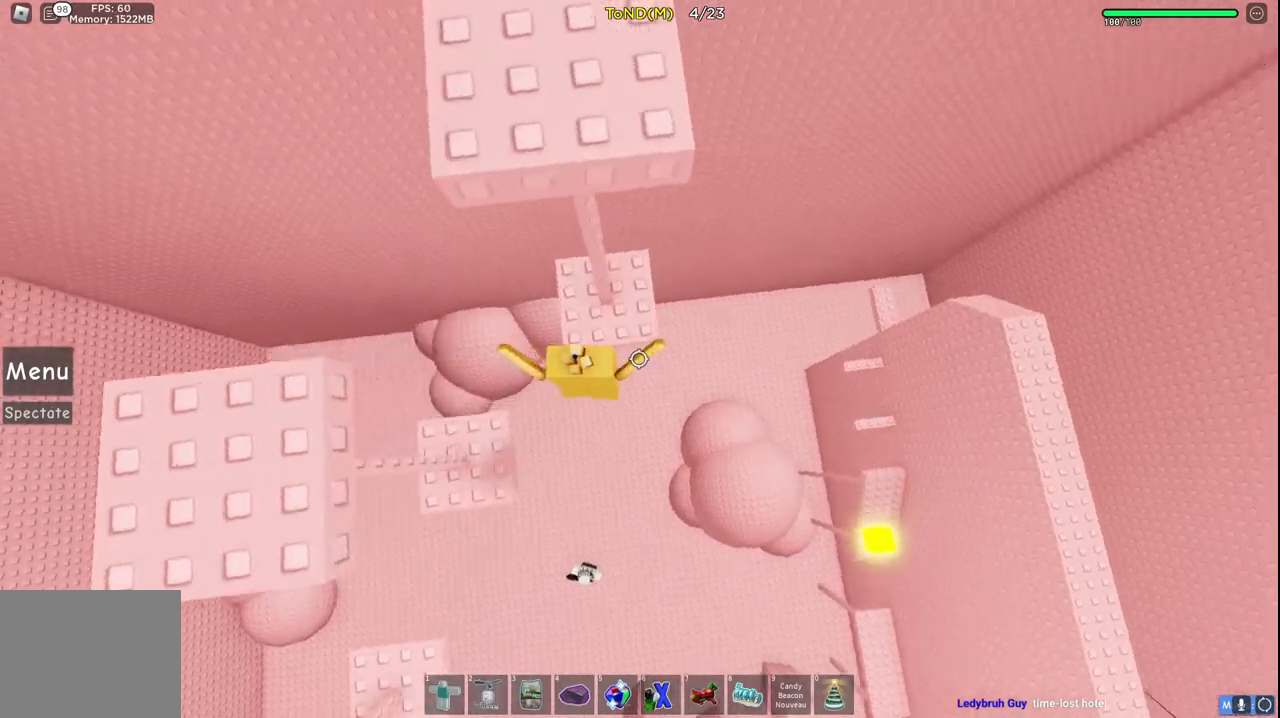
{"keys": ["w"], "events": [[300, "a", "down"], [367, "a", "up"]]}
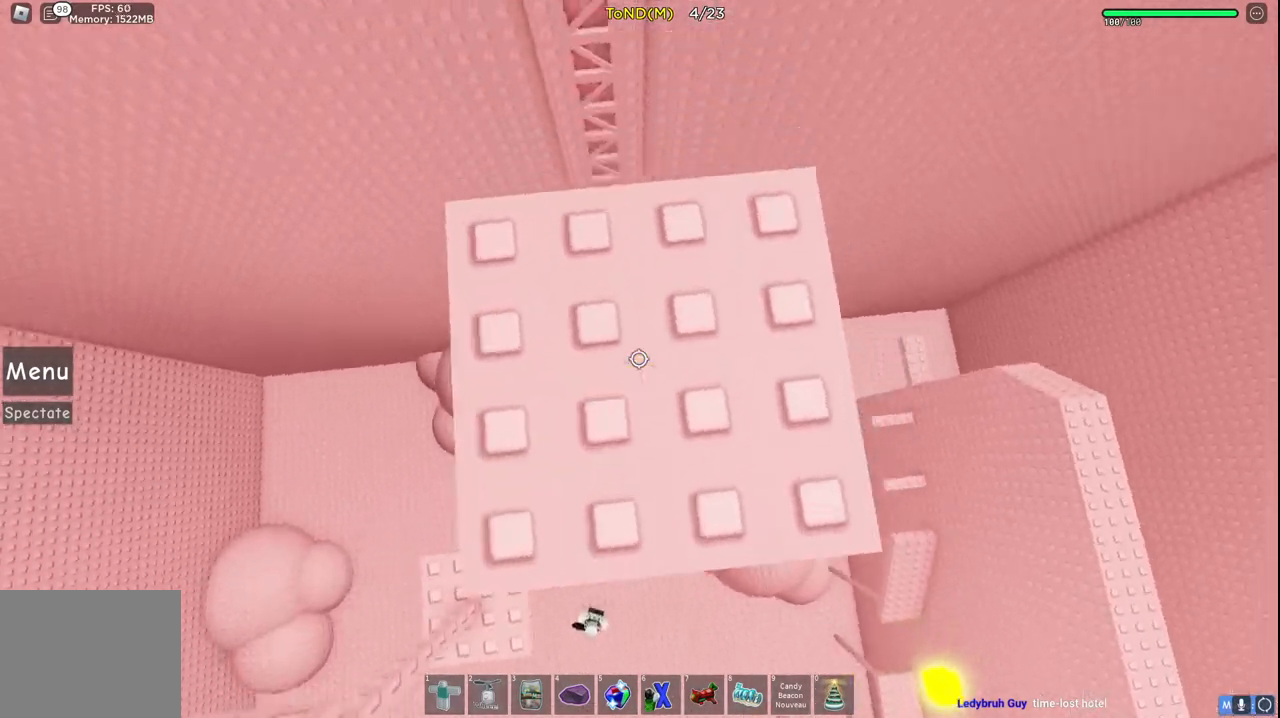
{"keys": ["w"], "events": [[100, "space", "down"], [317, "space", "up"]]}
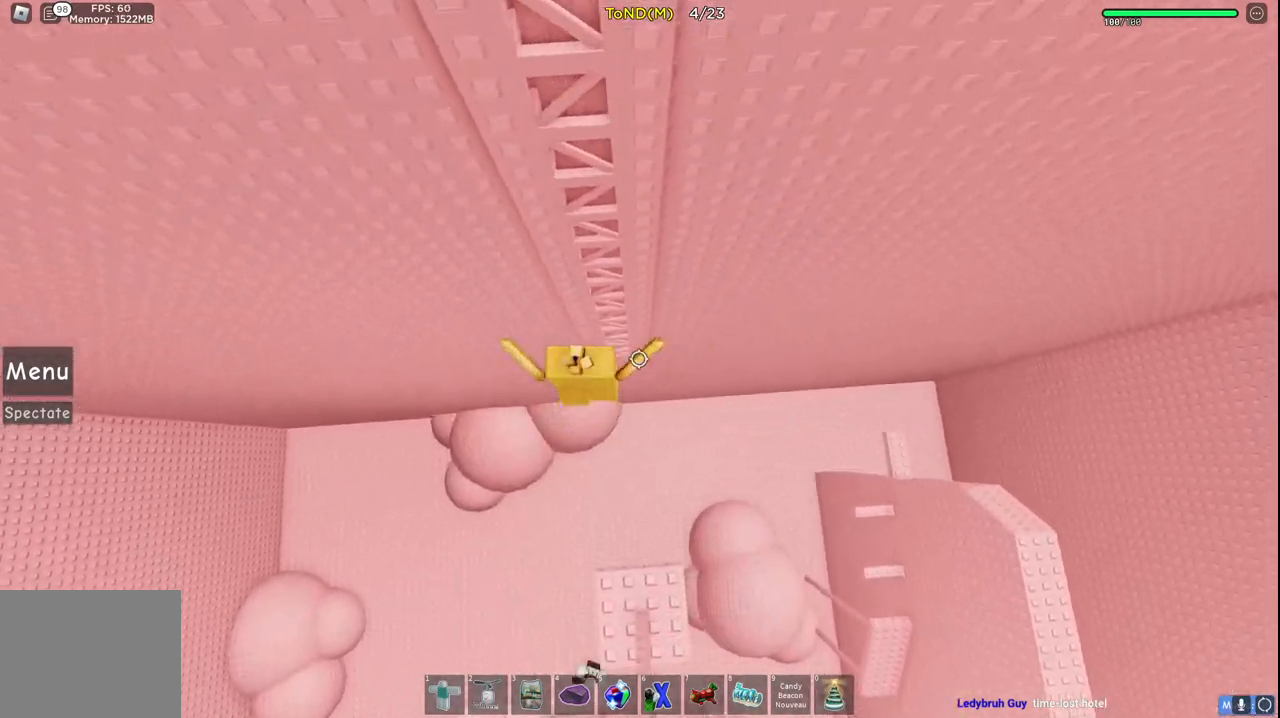
{"keys": ["w"], "events": [[217, "shift", "down"], [400, "shift", "up"]]}
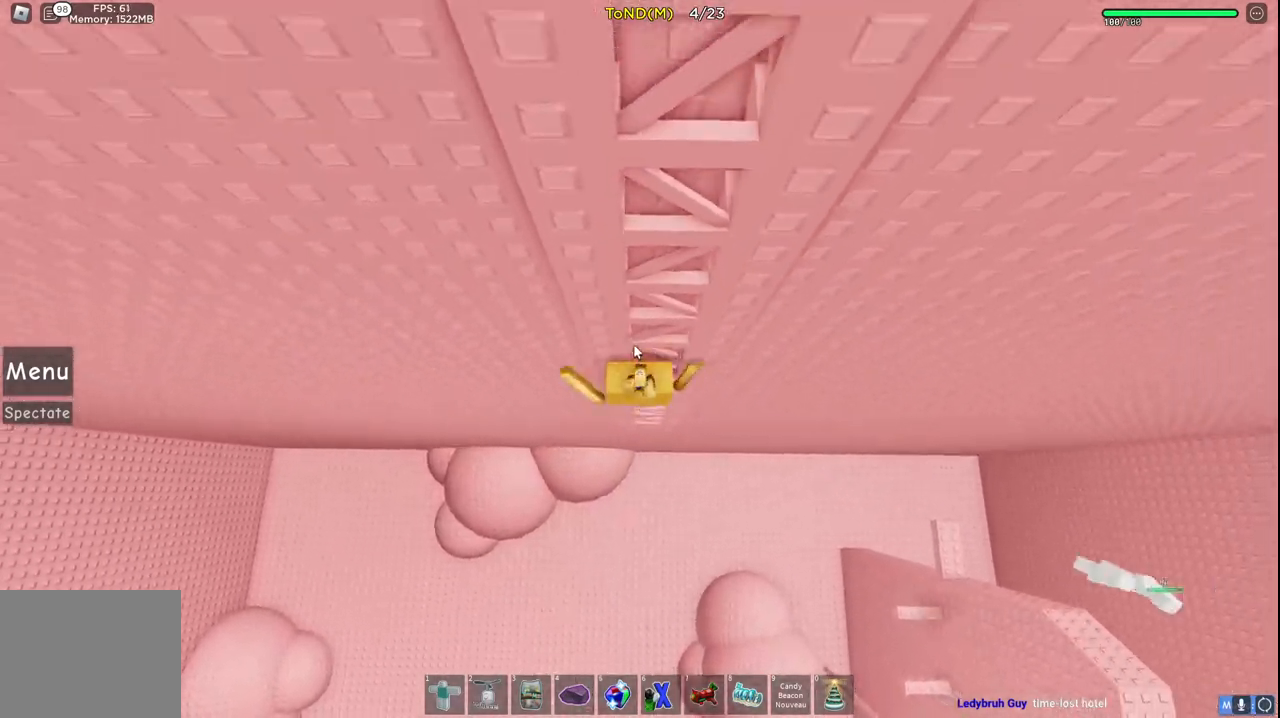
{"keys": ["w"], "events": []}
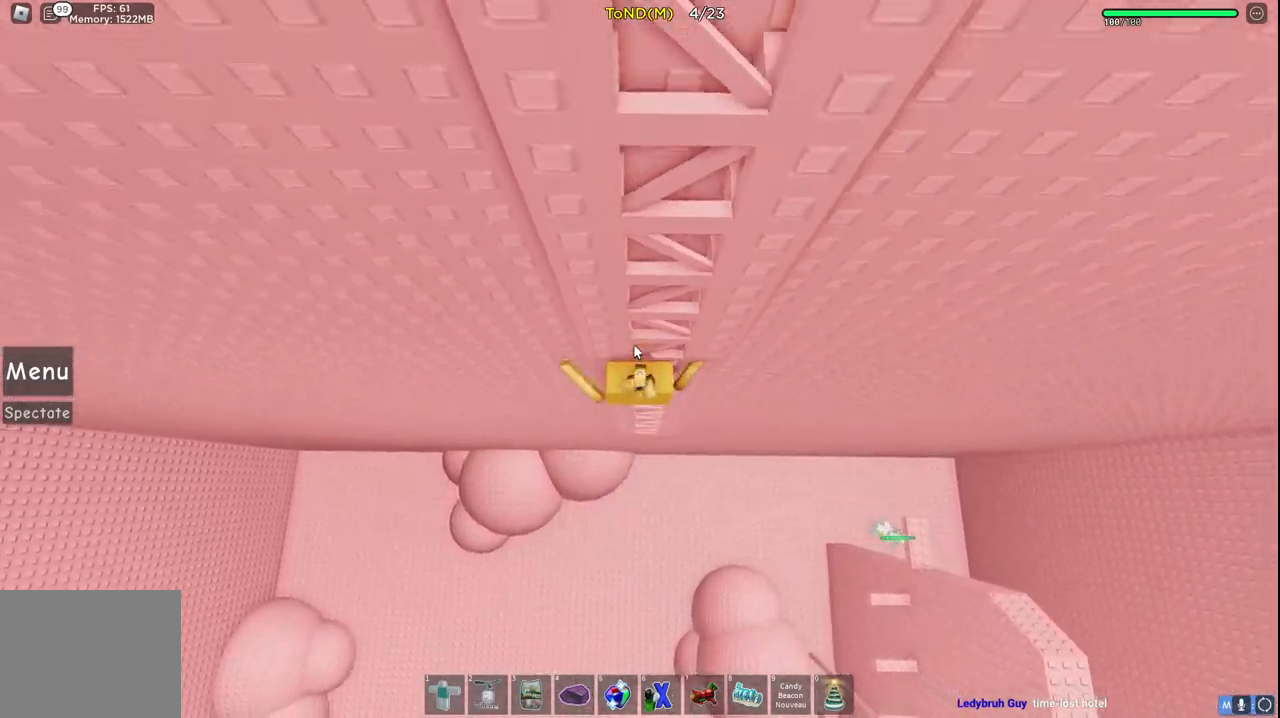
{"keys": ["w"], "events": []}
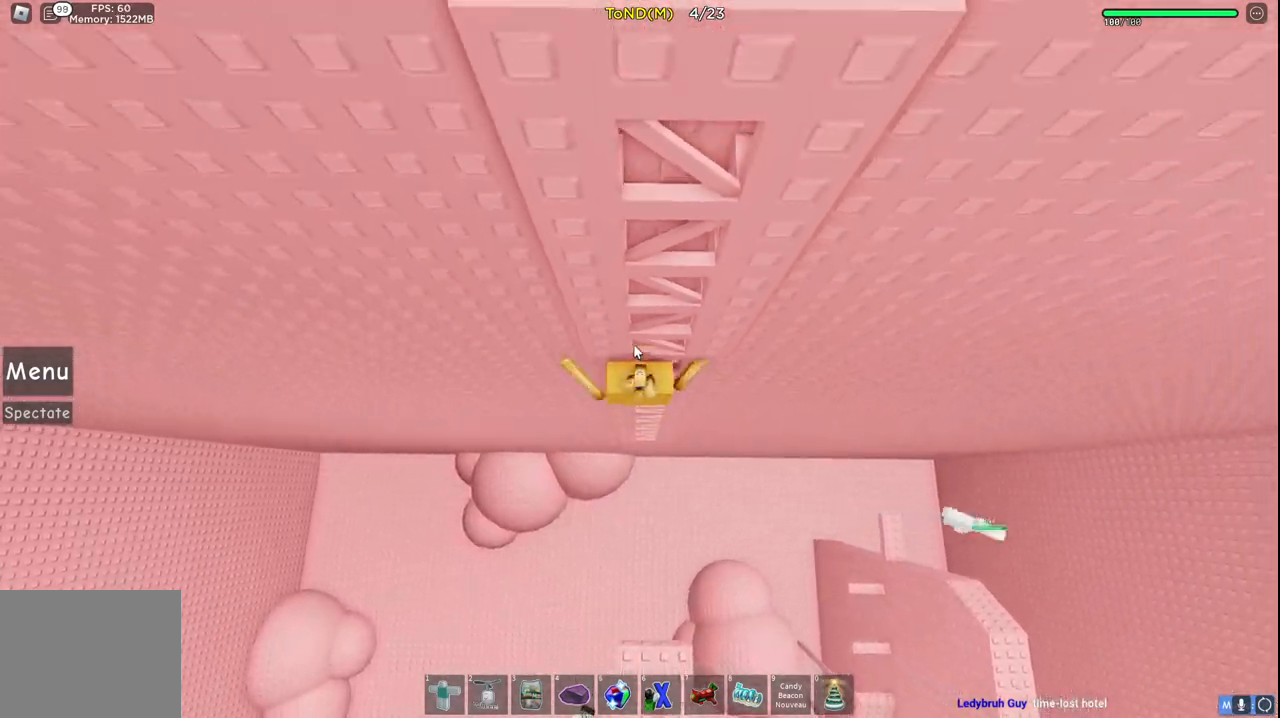
{"keys": ["w"], "events": []}
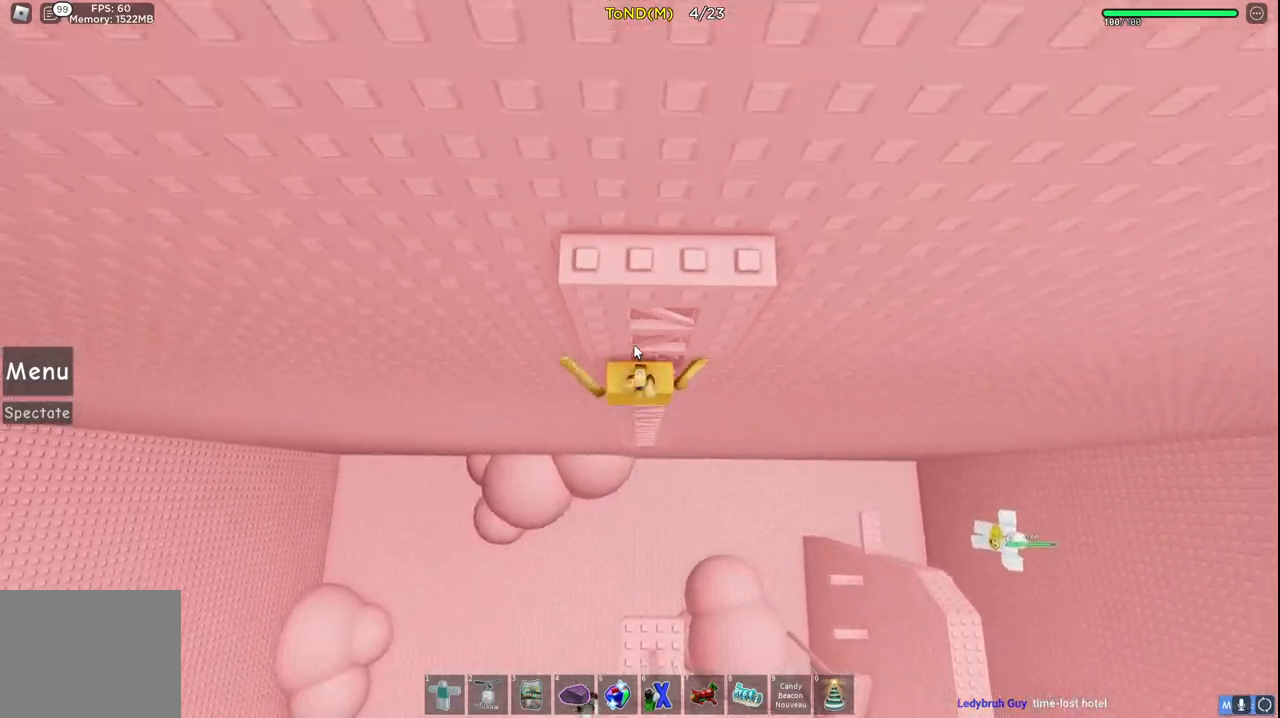
{"keys": ["w"], "events": []}
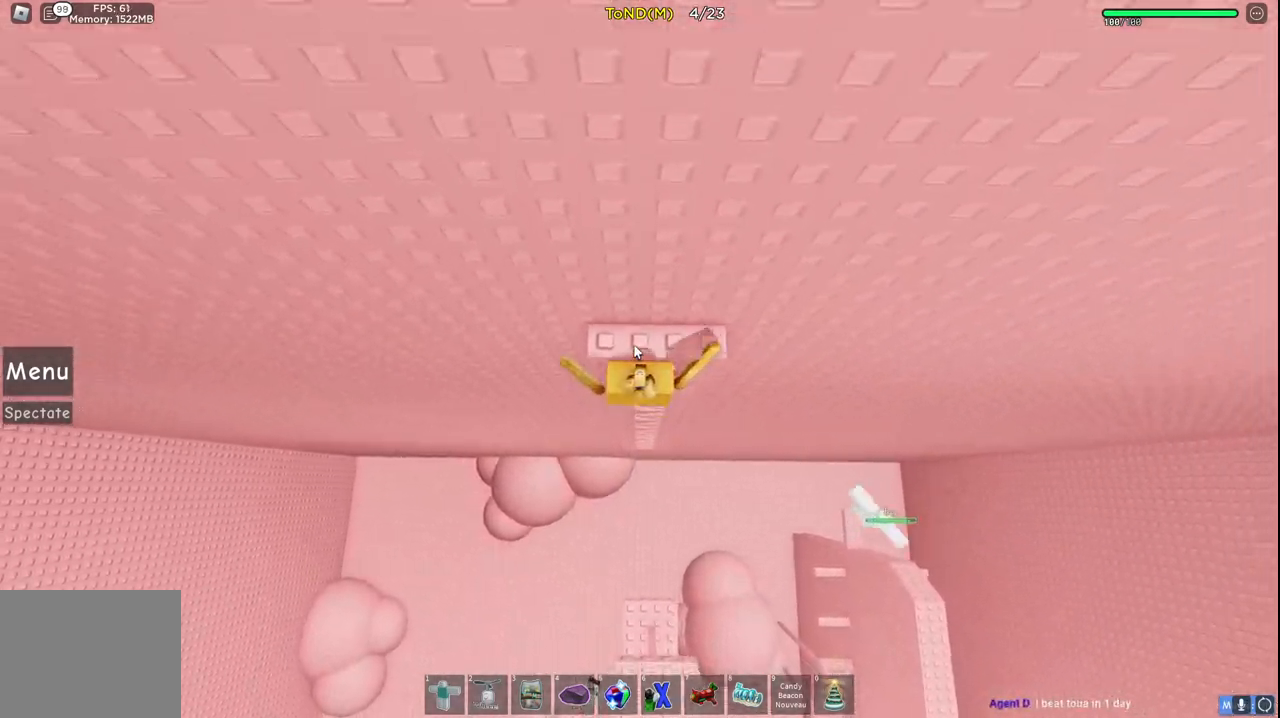
{"keys": [], "events": [[433, "w", "up"]]}
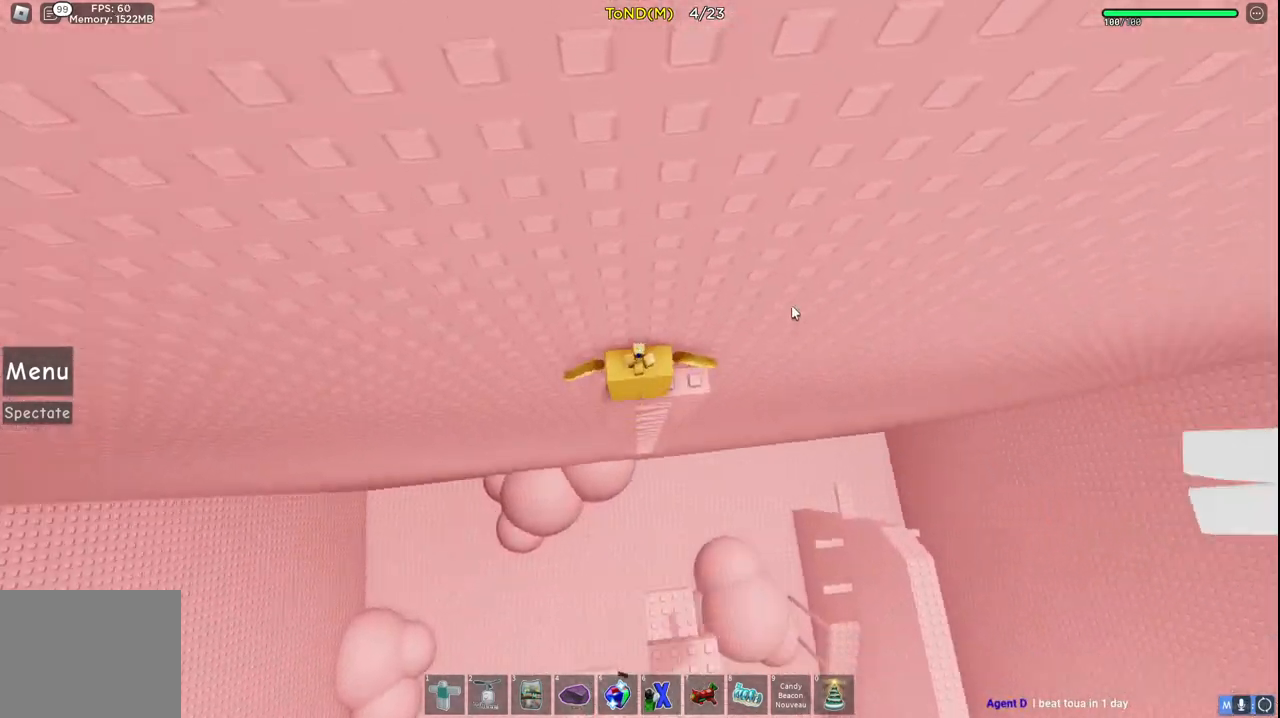
{"keys": ["d", "space"], "events": [[33, "shift", "down"], [150, "shift", "up"], [317, "d", "down"], [450, "space", "down"]]}
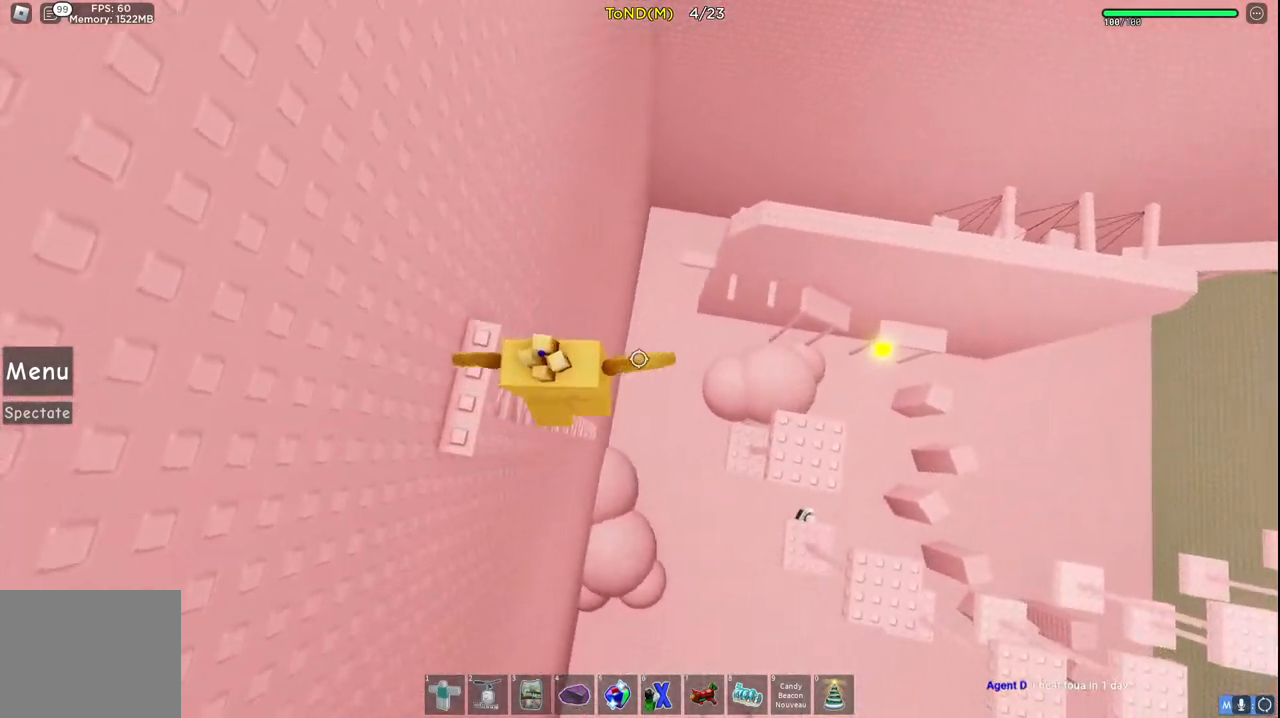
{"keys": ["d"], "events": [[233, "space", "up"]]}
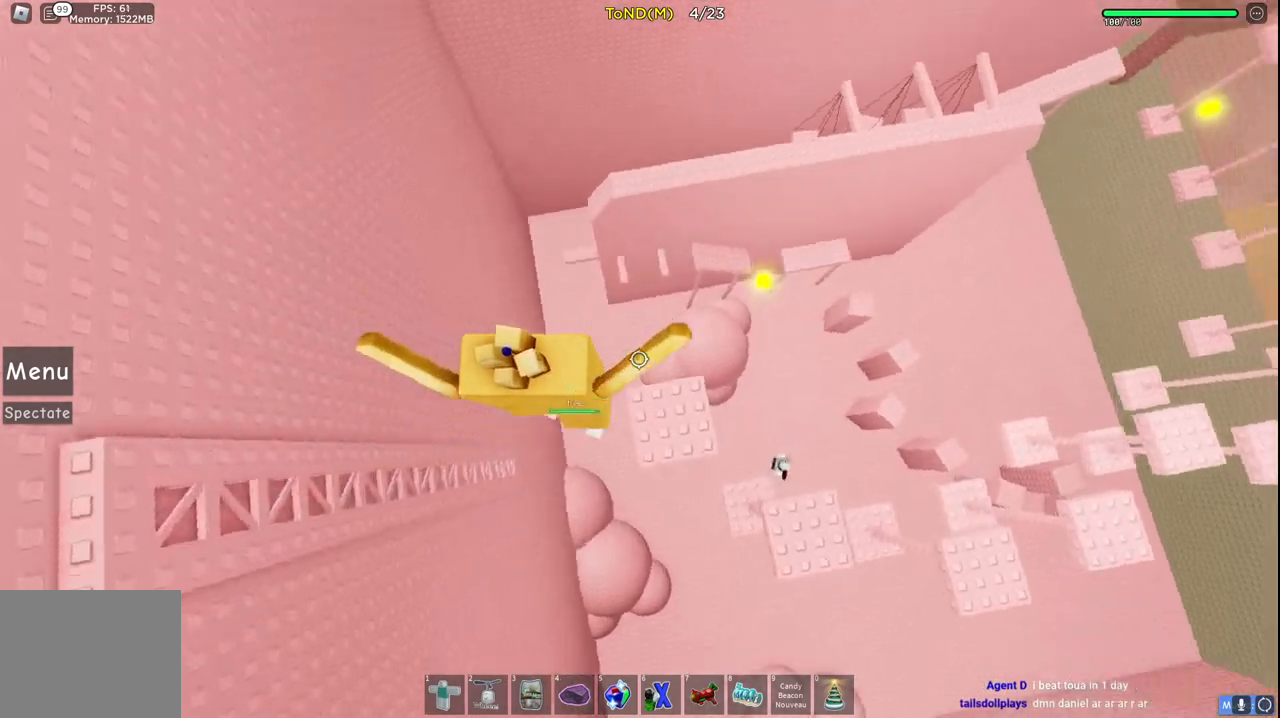
{"keys": ["d", "space", "w"], "events": [[183, "space", "down"], [483, "w", "down"]]}